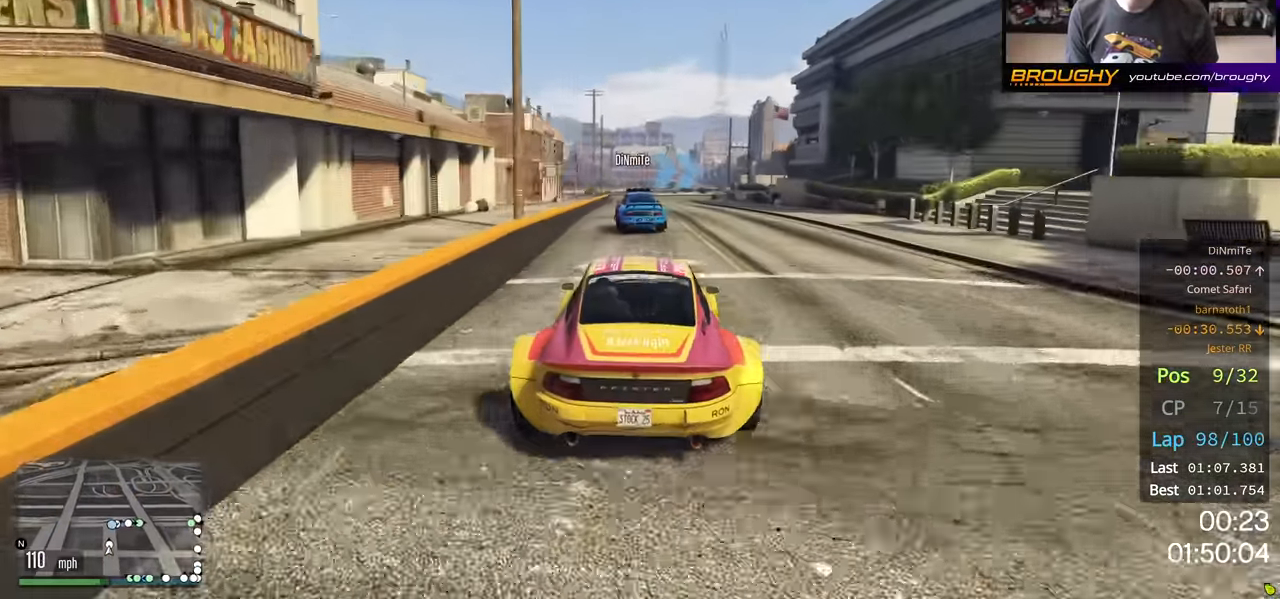
Gameplay with a controller (Xbox layout); each line is a JSON object with the inputs held at the frame after it. "events" lists button and stick changes between this image and that frame as [ms after this image, input, new state], when the widget could be followed in between.
{"buttons": ["L2", "R2"], "left_stick": "right", "right_stick": "center", "events": [[183, "left_stick", "left"], [283, "left_stick", "center"], [433, "left_stick", "right"], [483, "L2", "down"]]}
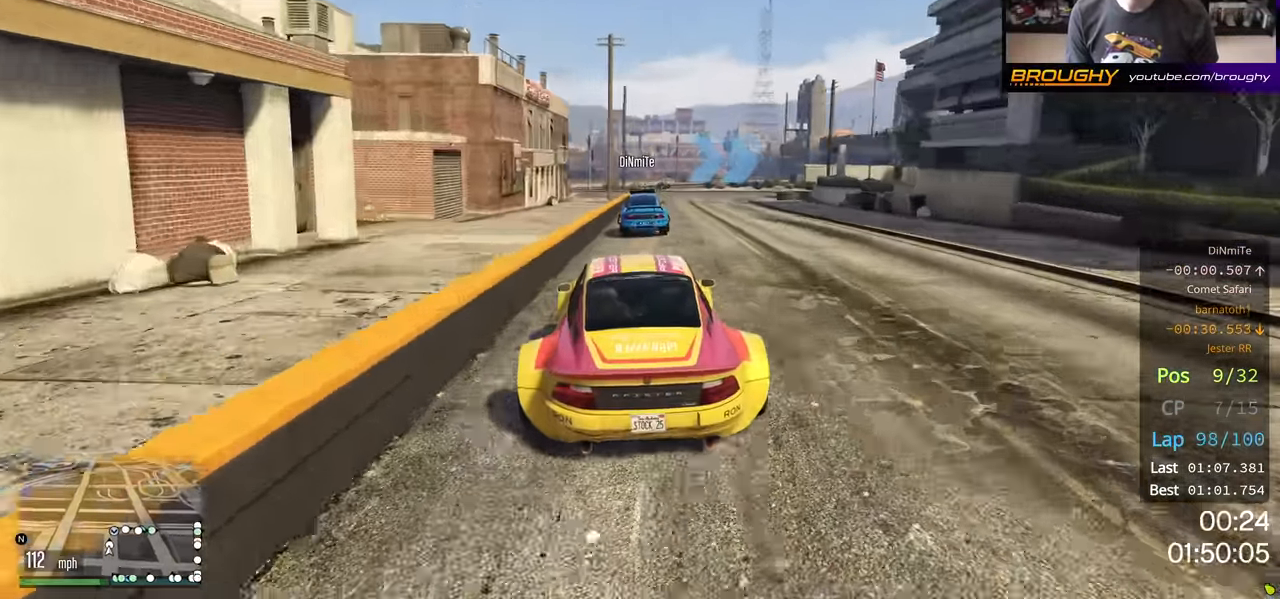
{"buttons": [], "left_stick": "center", "right_stick": "center", "events": [[50, "R2", "up"], [100, "left_stick", "center"], [433, "L2", "up"]]}
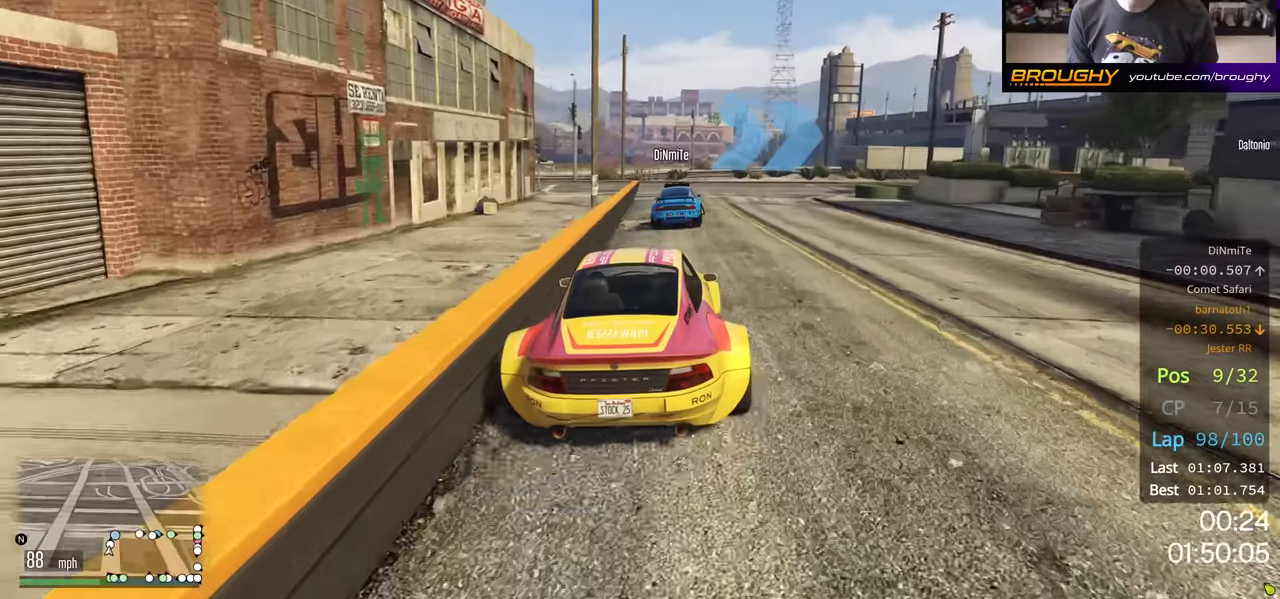
{"buttons": [], "left_stick": "right", "right_stick": "center", "events": [[33, "L2", "down"], [66, "left_stick", "right"], [433, "L2", "up"]]}
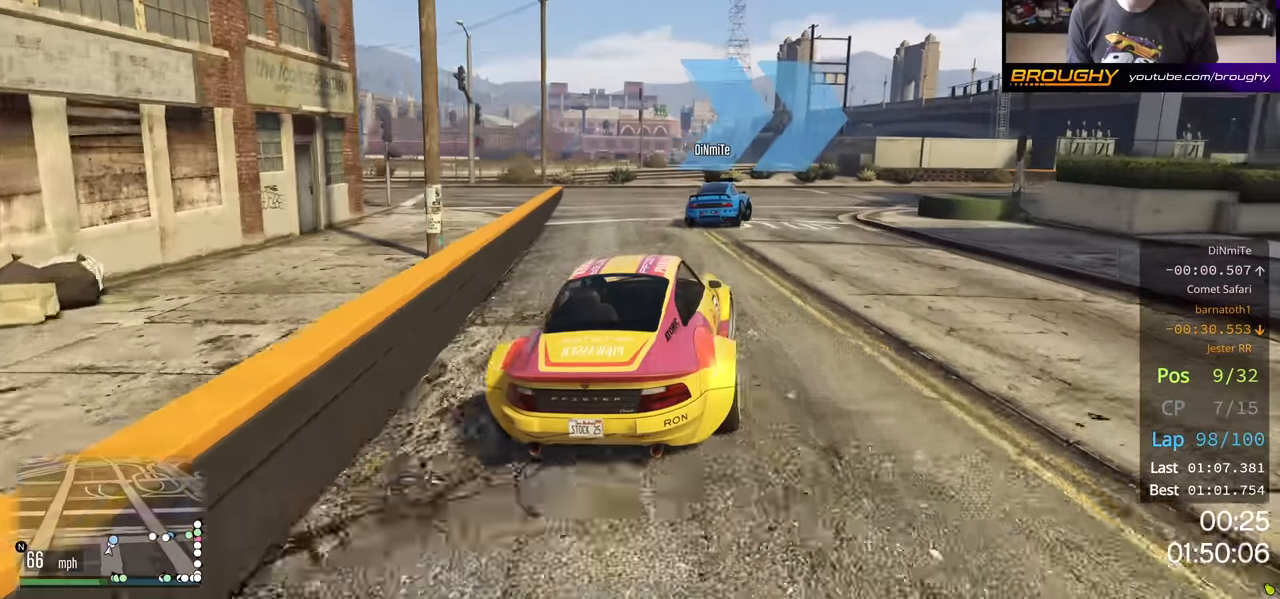
{"buttons": [], "left_stick": "right", "right_stick": "center", "events": [[83, "L2", "down"], [150, "L2", "up"]]}
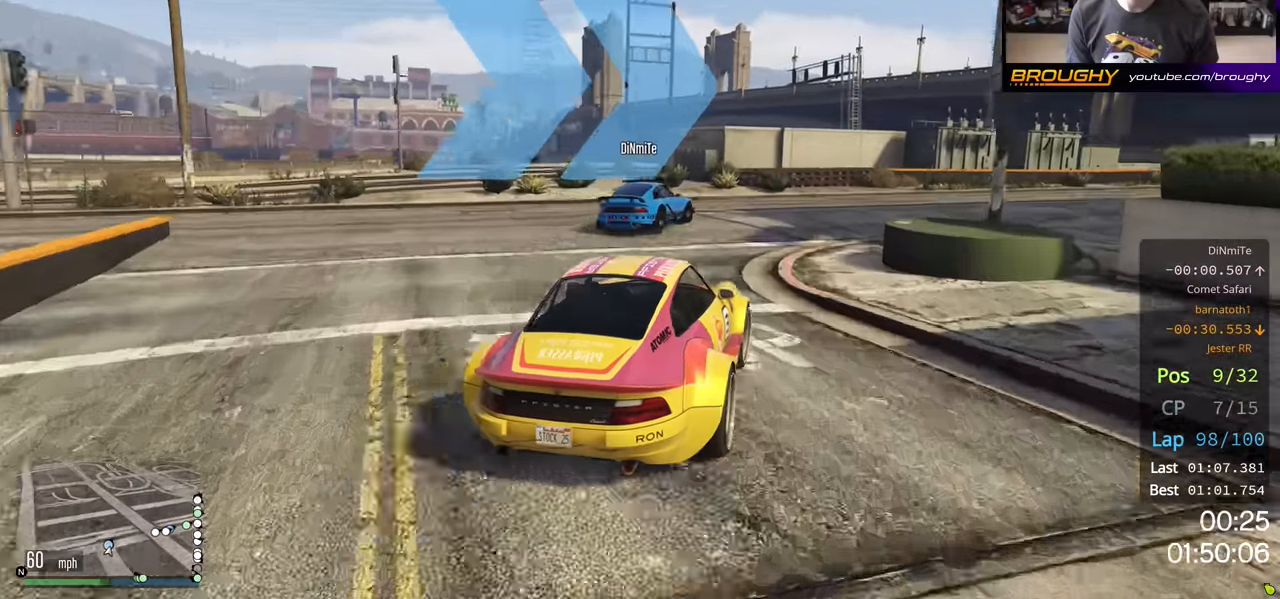
{"buttons": ["R2"], "left_stick": "right", "right_stick": "center", "events": [[300, "R2", "down"]]}
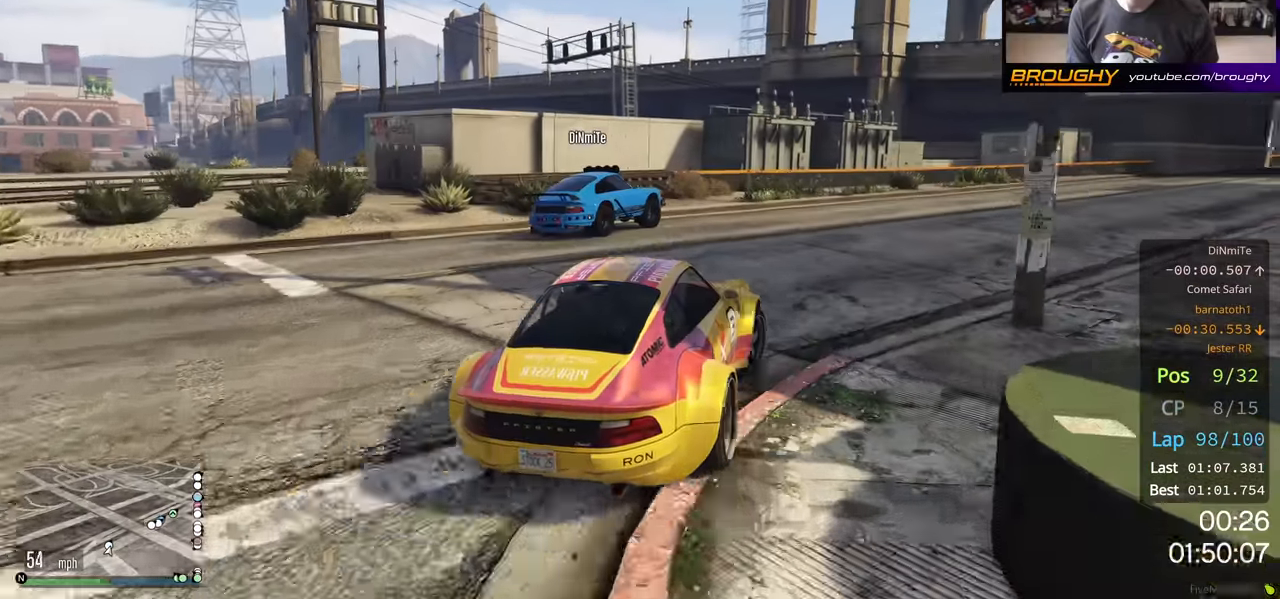
{"buttons": ["R2"], "left_stick": "right", "right_stick": "center", "events": [[83, "R2", "up"], [133, "R2", "down"], [283, "left_stick", "center"], [400, "left_stick", "right"]]}
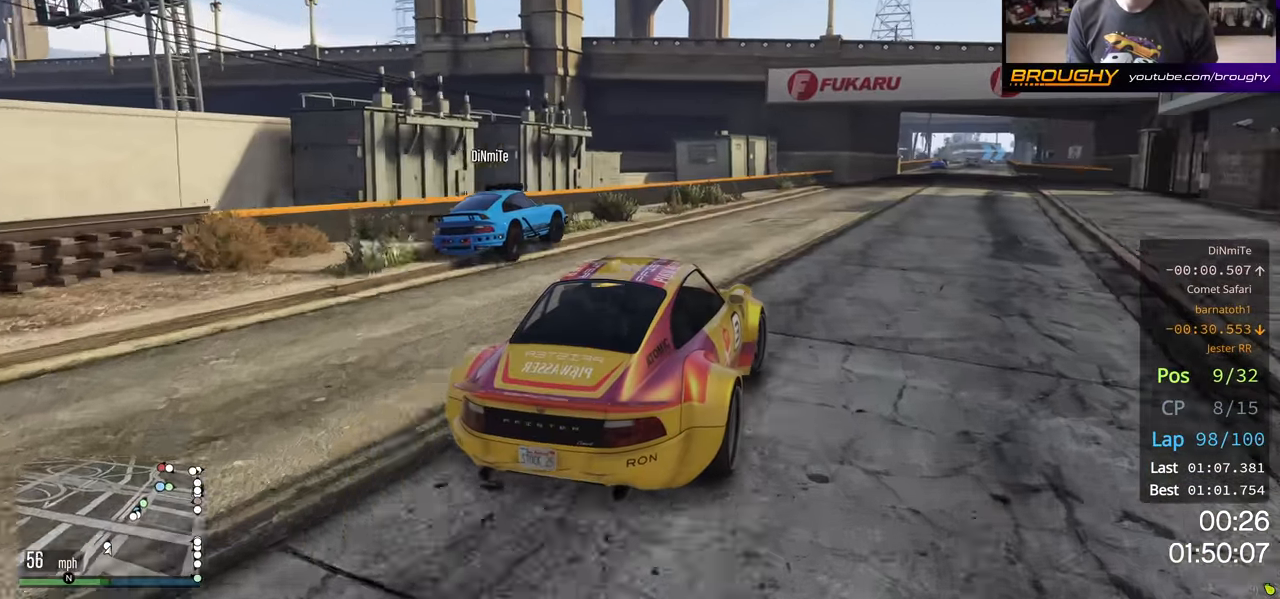
{"buttons": ["R2"], "left_stick": "center", "right_stick": "center", "events": [[383, "left_stick", "center"]]}
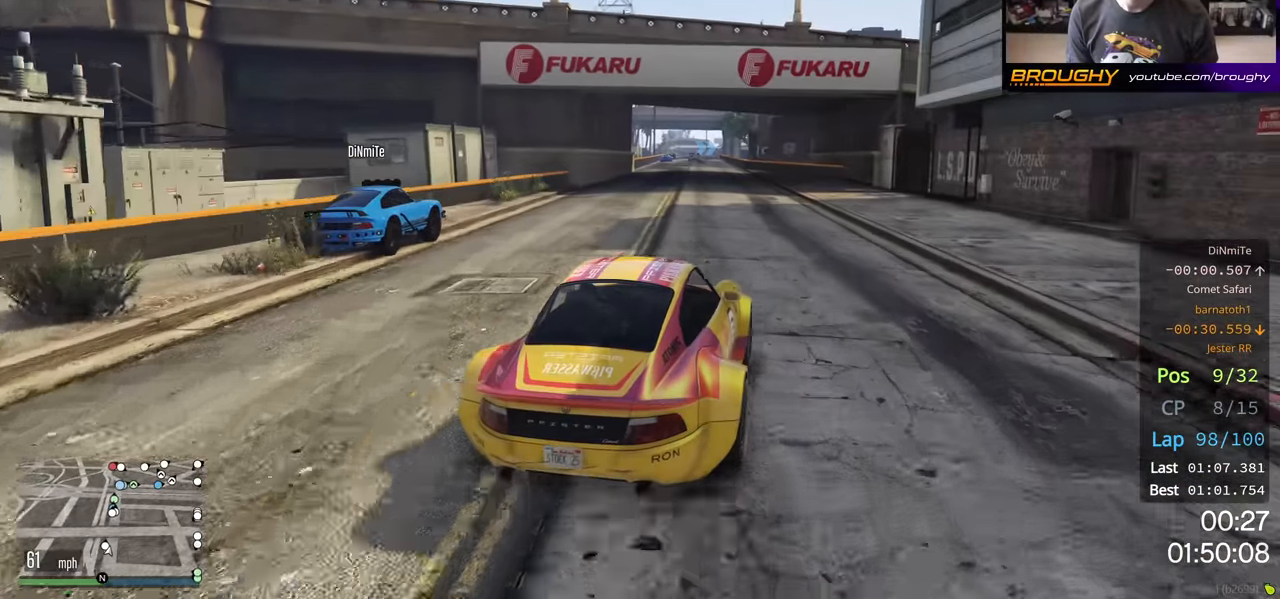
{"buttons": ["R2"], "left_stick": "center", "right_stick": "center", "events": []}
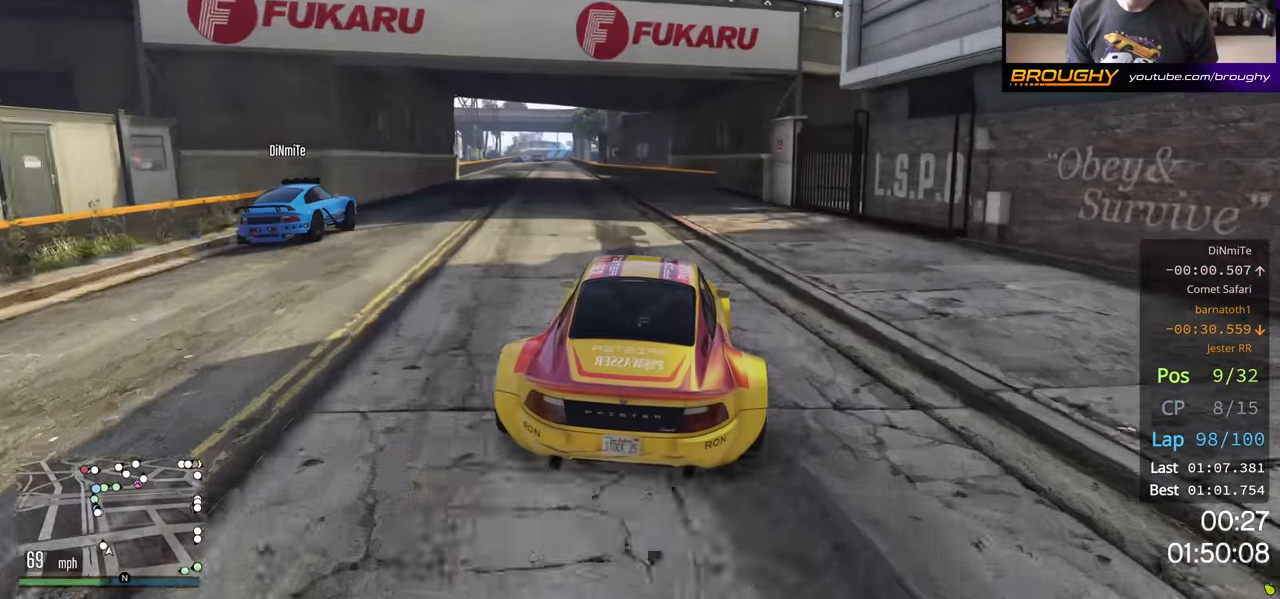
{"buttons": ["R2"], "left_stick": "up-left", "right_stick": "center", "events": [[183, "left_stick", "up-left"], [283, "left_stick", "center"], [433, "left_stick", "up-left"]]}
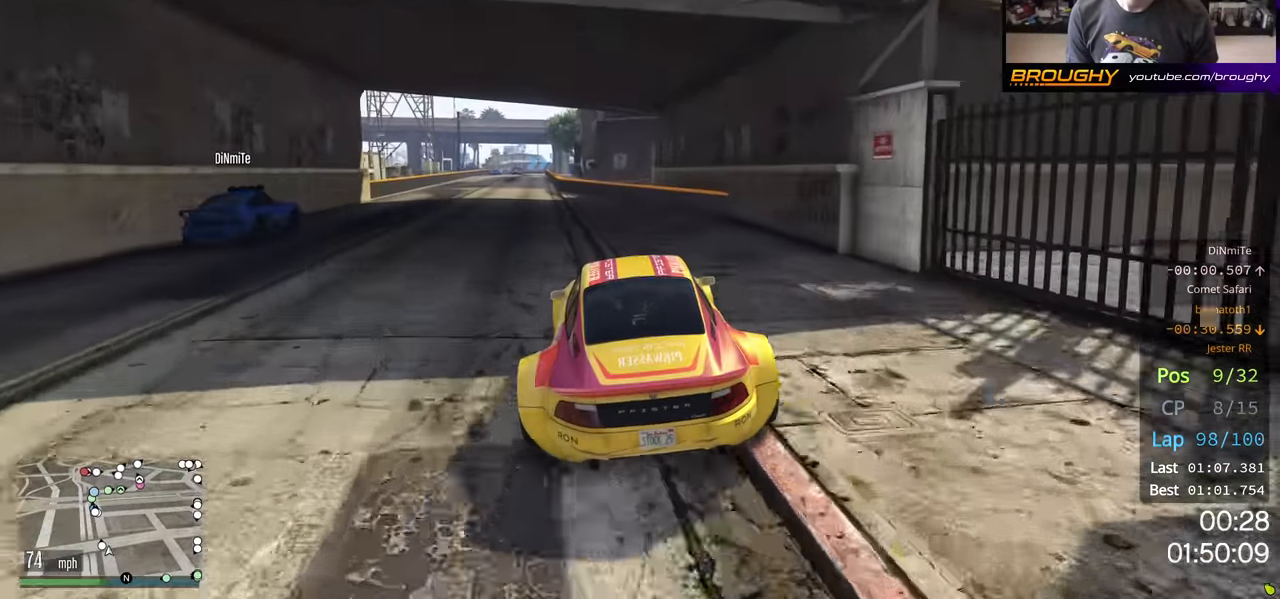
{"buttons": ["R2"], "left_stick": "center", "right_stick": "center", "events": [[50, "left_stick", "center"], [216, "left_stick", "left"], [333, "left_stick", "center"]]}
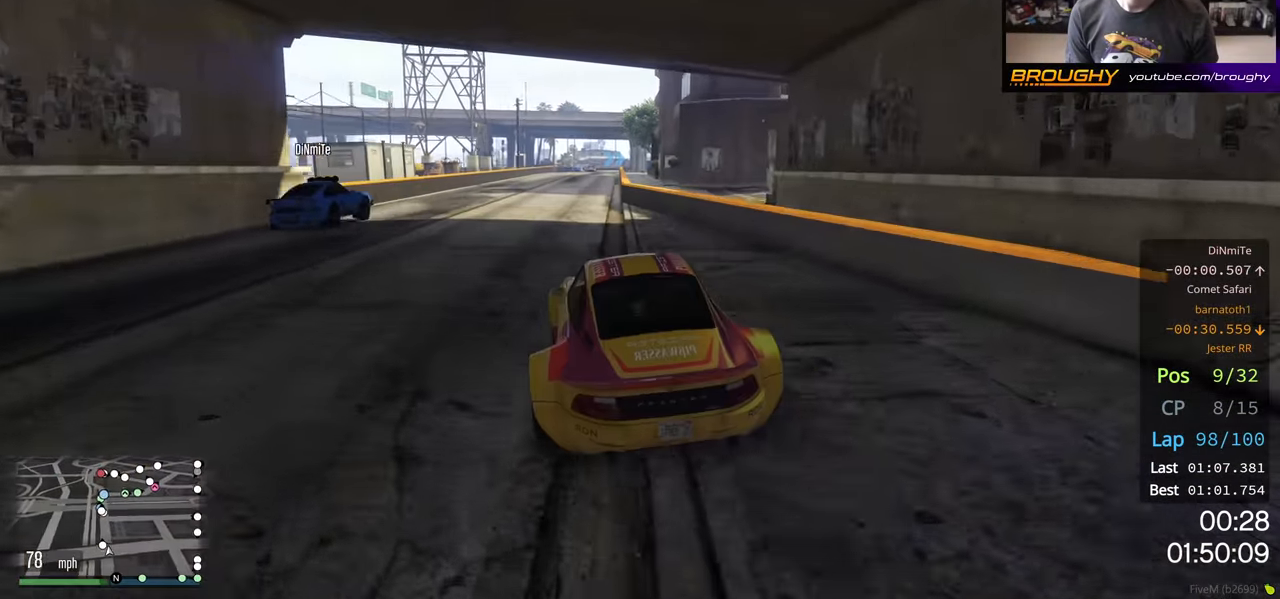
{"buttons": ["R2"], "left_stick": "center", "right_stick": "center", "events": []}
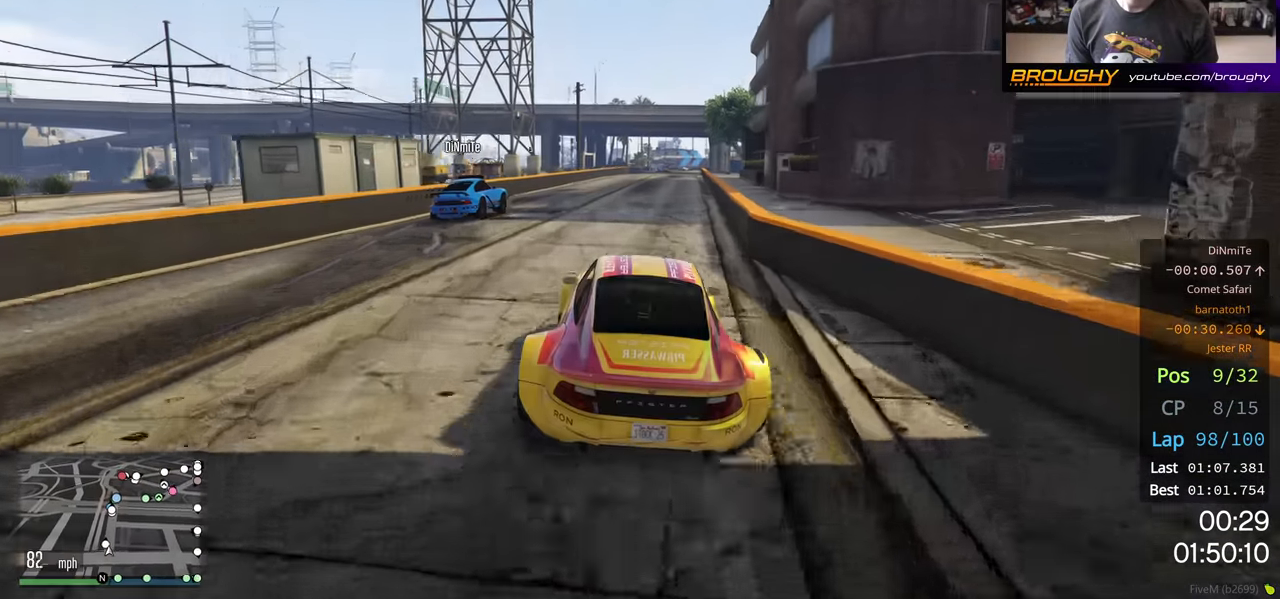
{"buttons": ["R2"], "left_stick": "center", "right_stick": "center", "events": []}
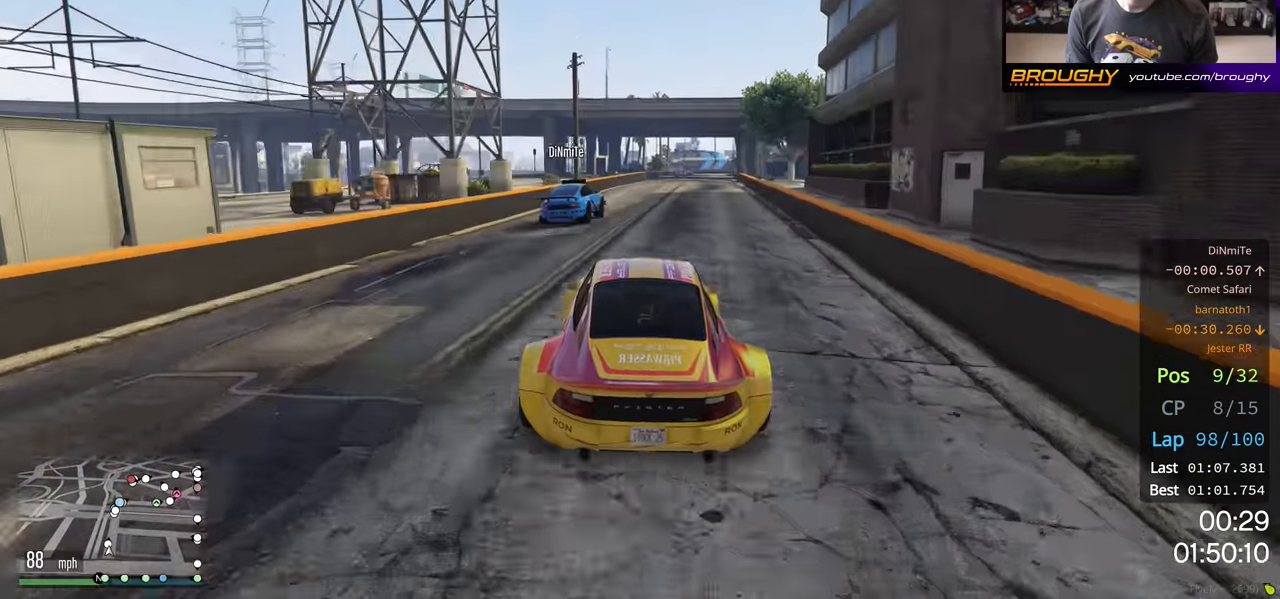
{"buttons": ["R2"], "left_stick": "center", "right_stick": "center", "events": [[100, "left_stick", "right"], [266, "left_stick", "center"]]}
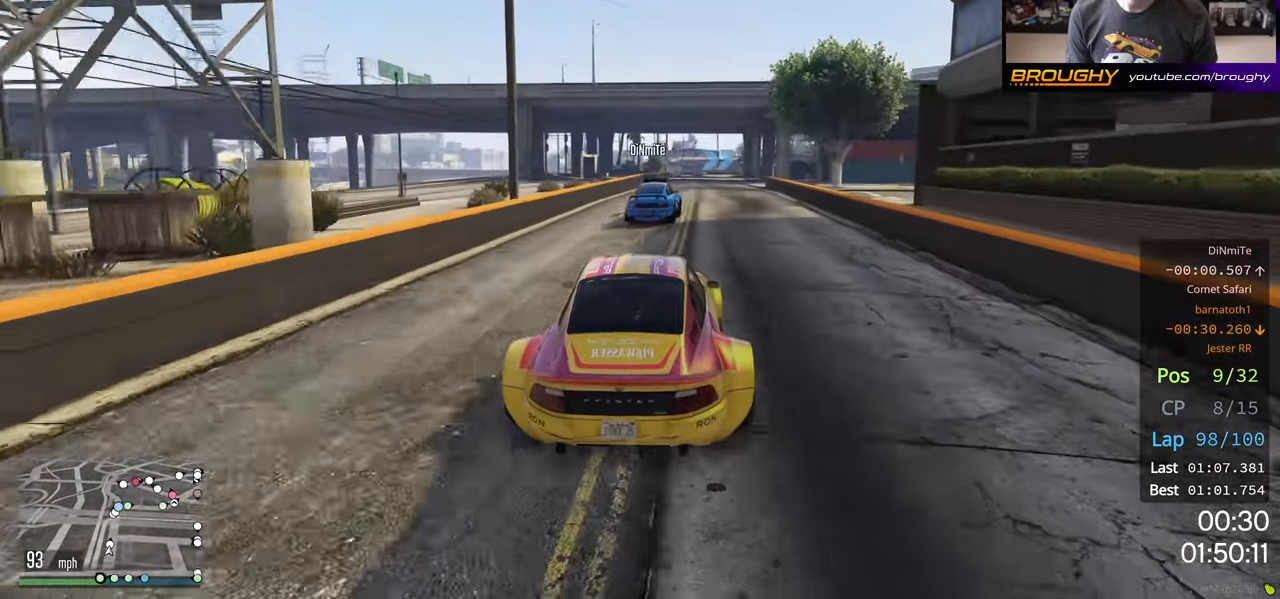
{"buttons": ["R2"], "left_stick": "center", "right_stick": "center", "events": []}
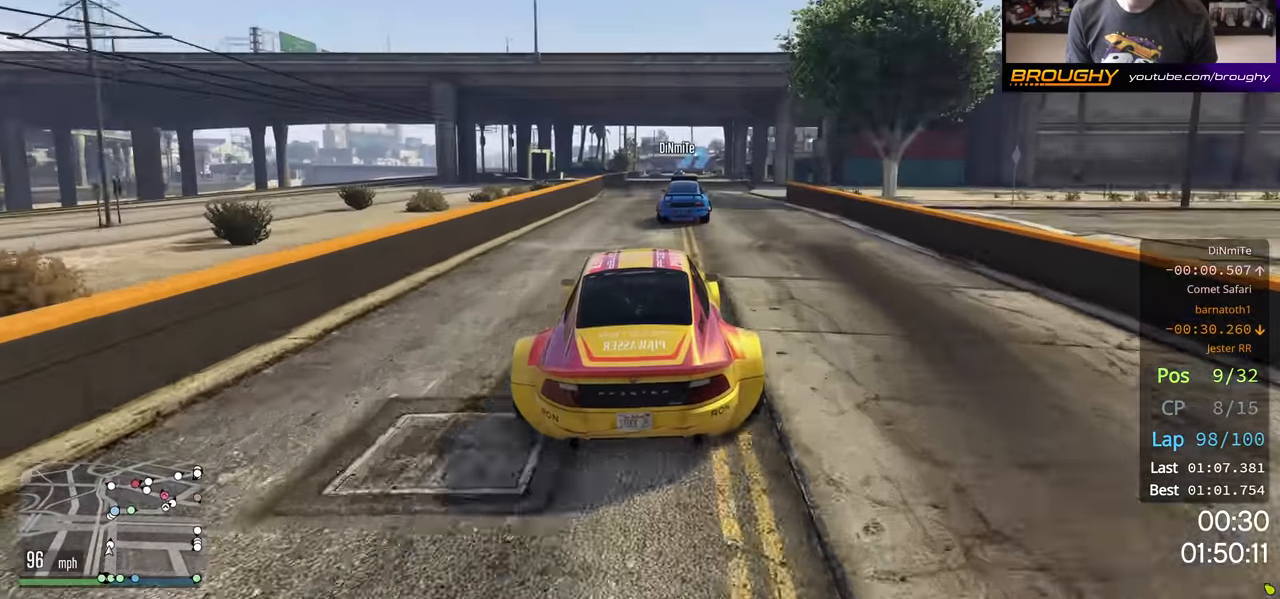
{"buttons": ["R2"], "left_stick": "center", "right_stick": "center", "events": []}
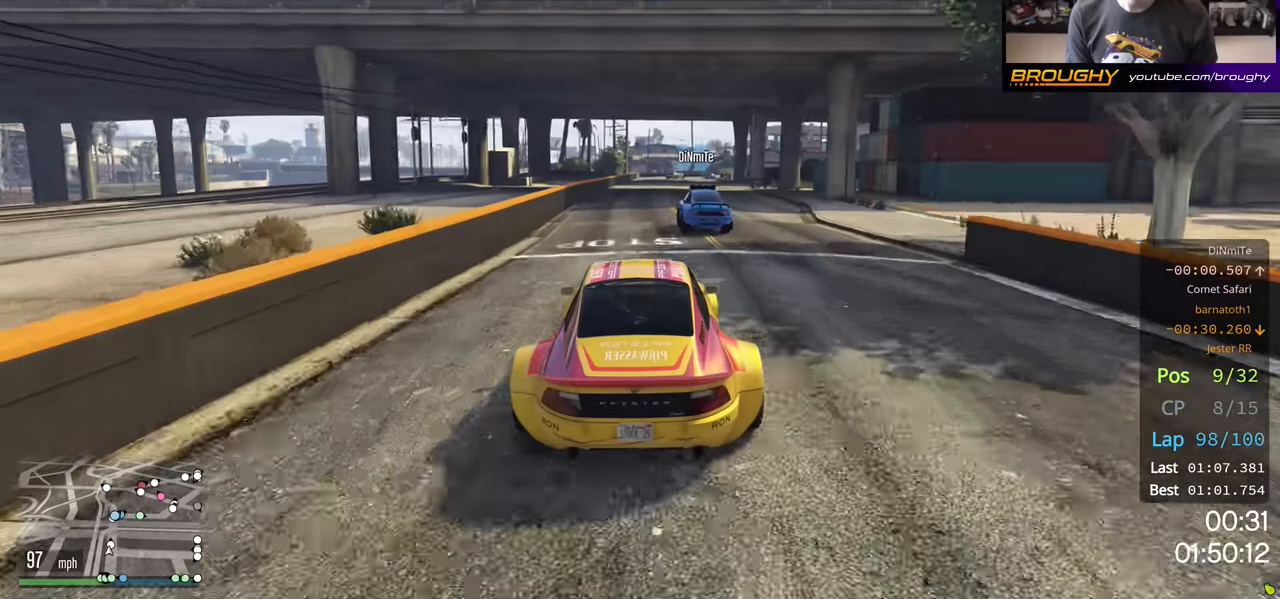
{"buttons": ["R2"], "left_stick": "center", "right_stick": "center", "events": []}
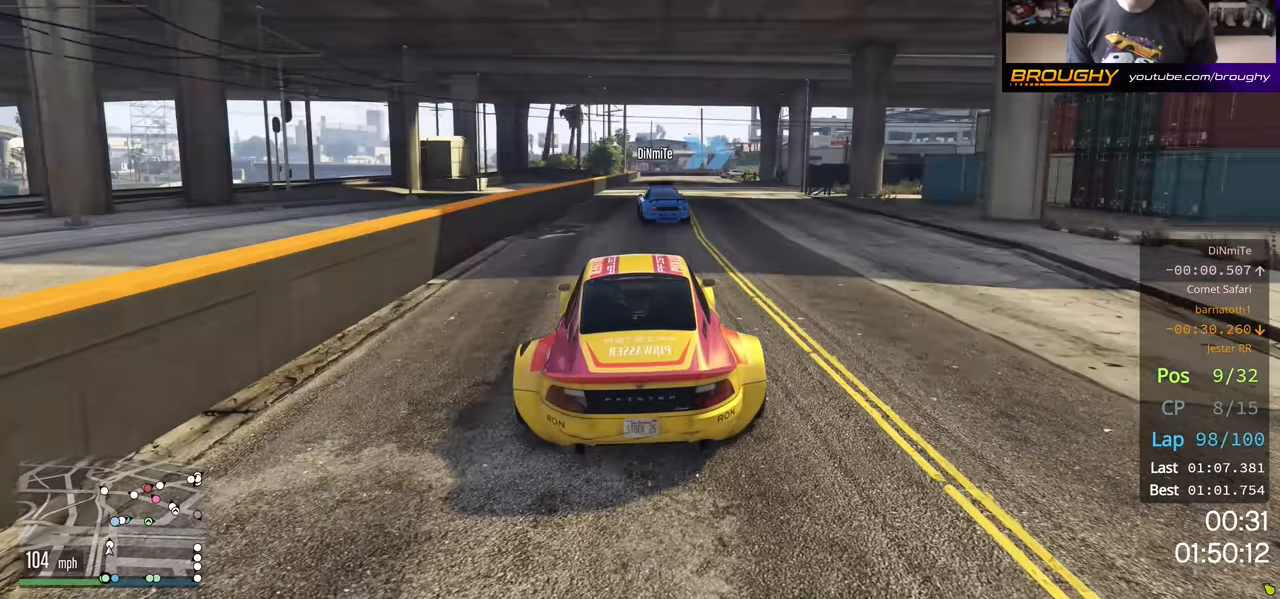
{"buttons": ["R2"], "left_stick": "center", "right_stick": "center", "events": []}
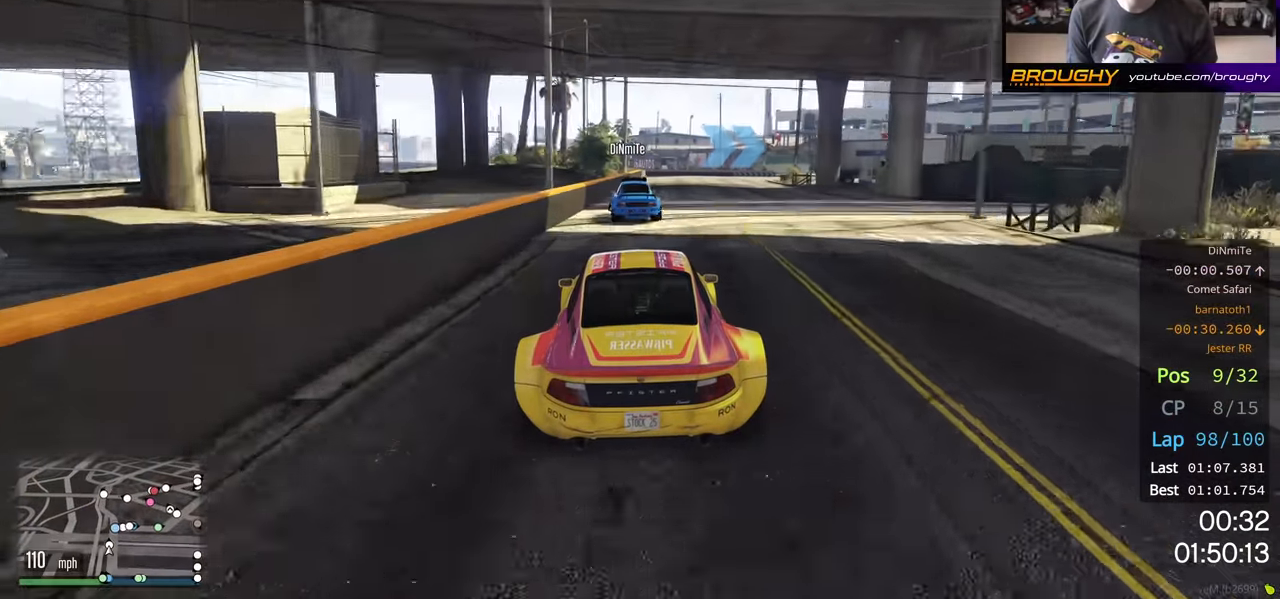
{"buttons": ["L2"], "left_stick": "right", "right_stick": "center", "events": [[233, "L2", "down"], [267, "left_stick", "right"], [300, "R2", "up"]]}
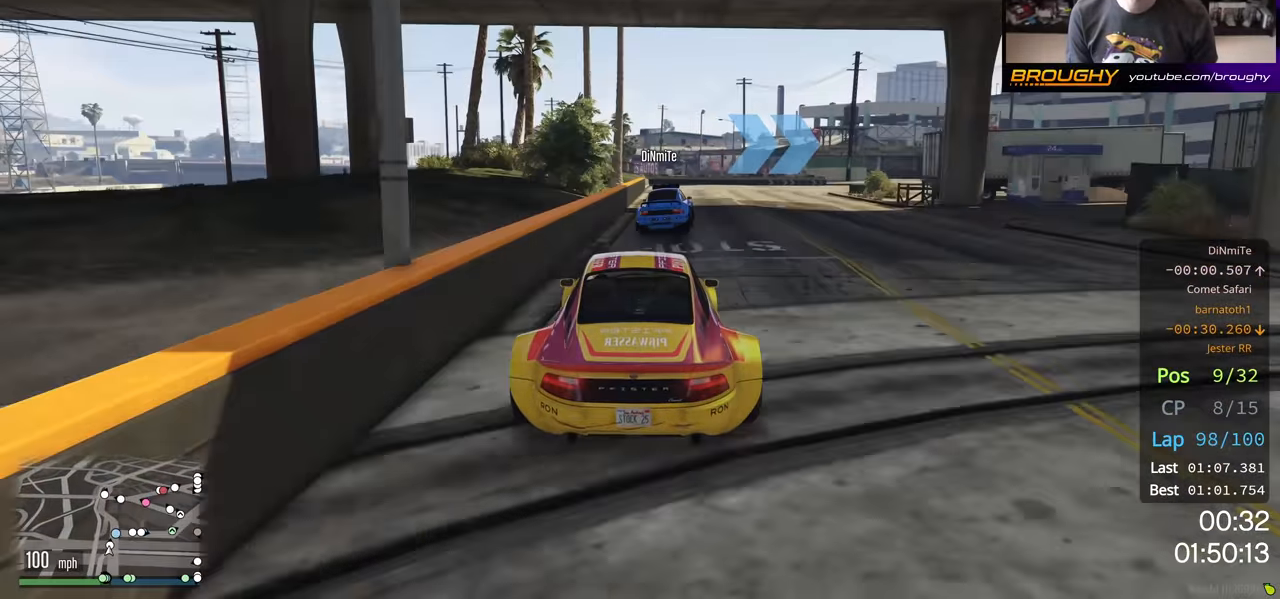
{"buttons": [], "left_stick": "center", "right_stick": "center", "events": [[317, "L2", "up"], [450, "left_stick", "center"]]}
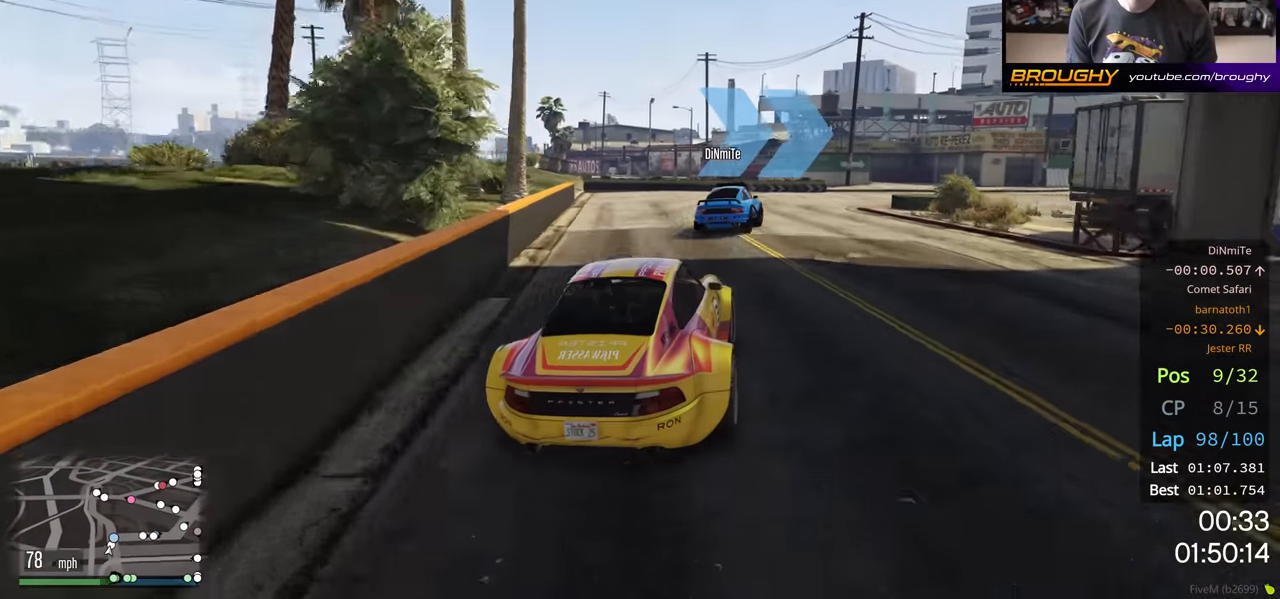
{"buttons": [], "left_stick": "center", "right_stick": "center", "events": [[67, "left_stick", "right"], [100, "L2", "down"], [150, "L2", "up"], [233, "left_stick", "center"], [367, "left_stick", "right"], [383, "L2", "down"], [467, "L2", "up"], [483, "left_stick", "center"]]}
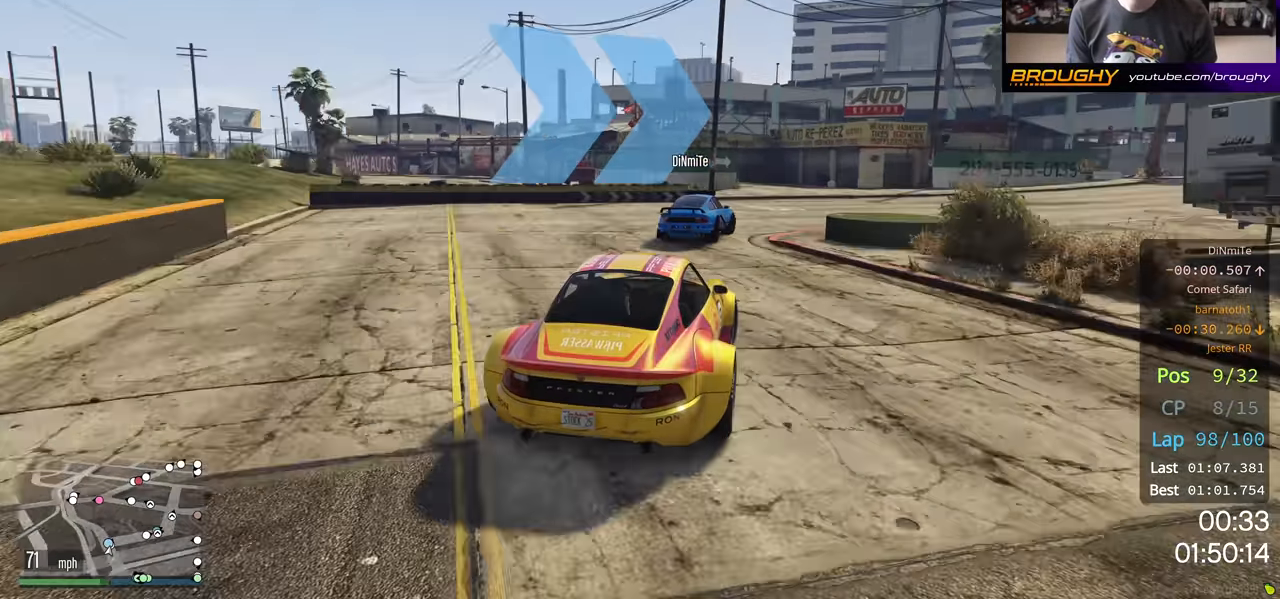
{"buttons": ["R2"], "left_stick": "right", "right_stick": "center", "events": [[83, "left_stick", "right"], [450, "R2", "down"]]}
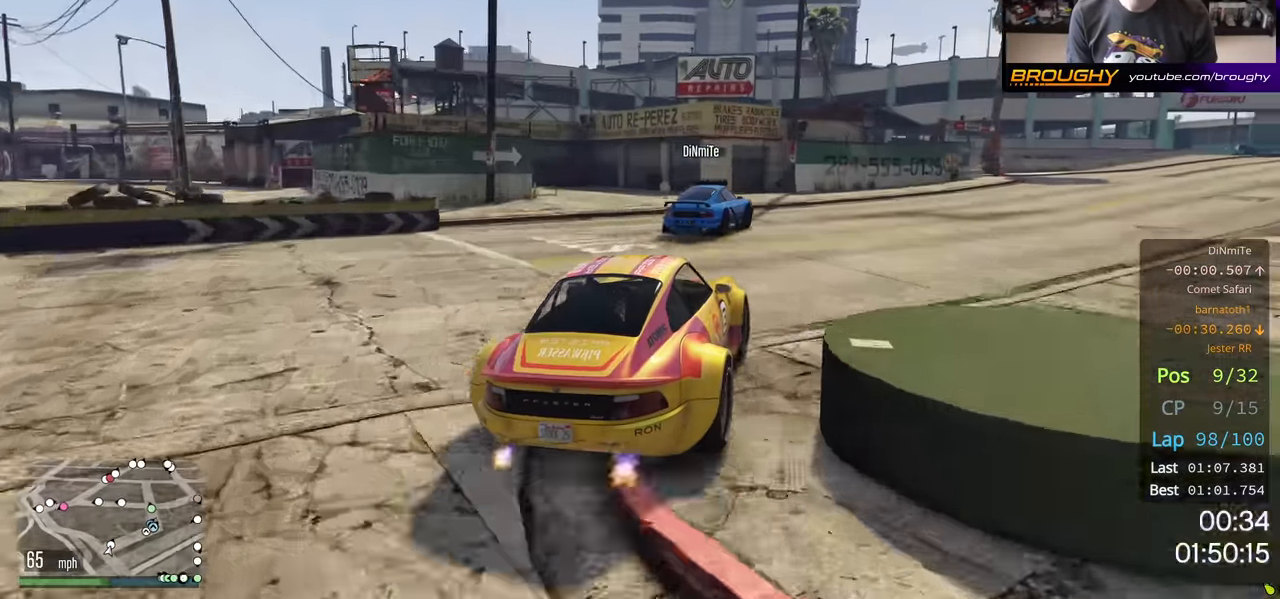
{"buttons": ["R2"], "left_stick": "right", "right_stick": "center", "events": [[283, "left_stick", "center"], [400, "left_stick", "right"]]}
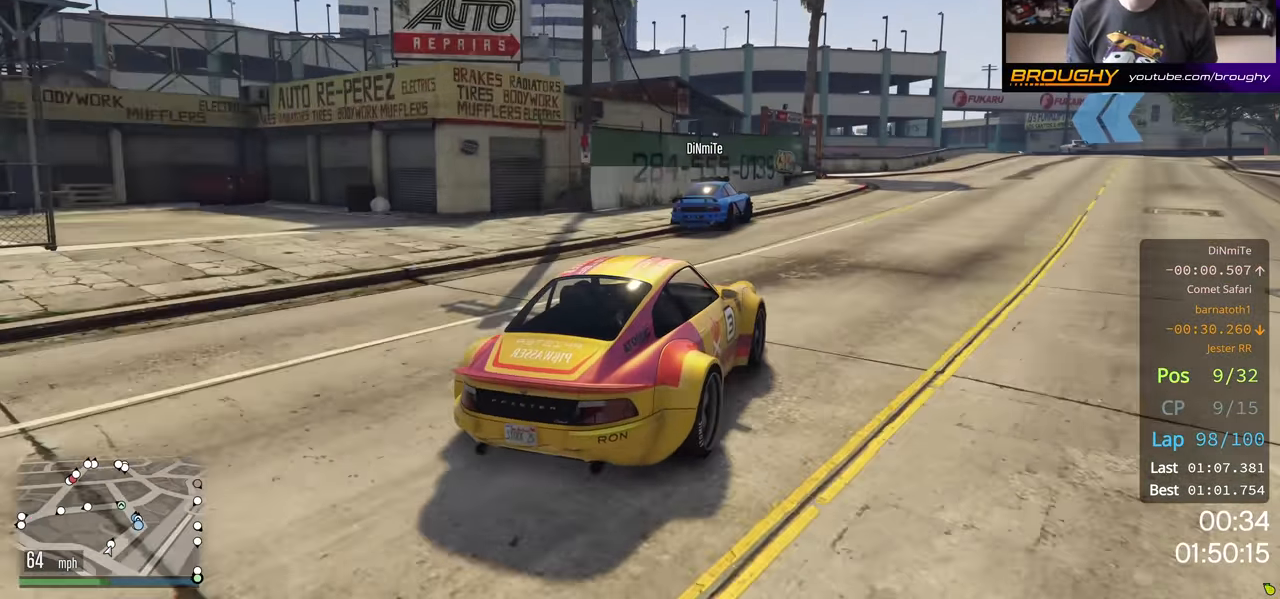
{"buttons": ["R2"], "left_stick": "right", "right_stick": "center", "events": [[100, "left_stick", "center"], [267, "left_stick", "right"]]}
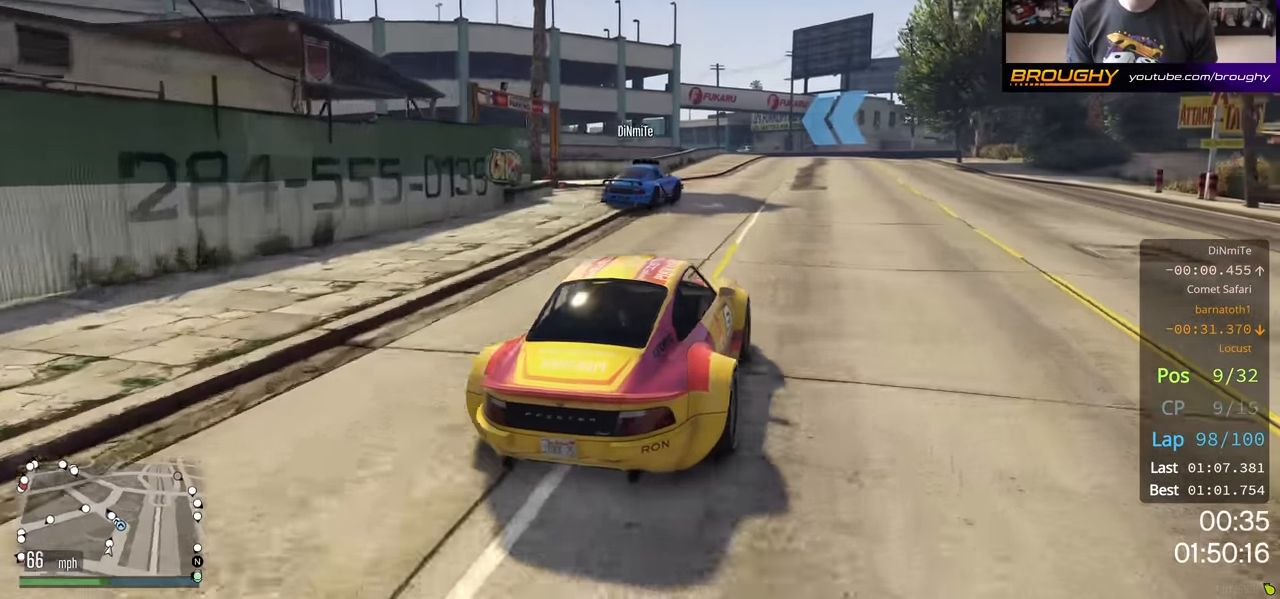
{"buttons": ["R2"], "left_stick": "right", "right_stick": "center", "events": [[150, "left_stick", "center"], [383, "left_stick", "right"]]}
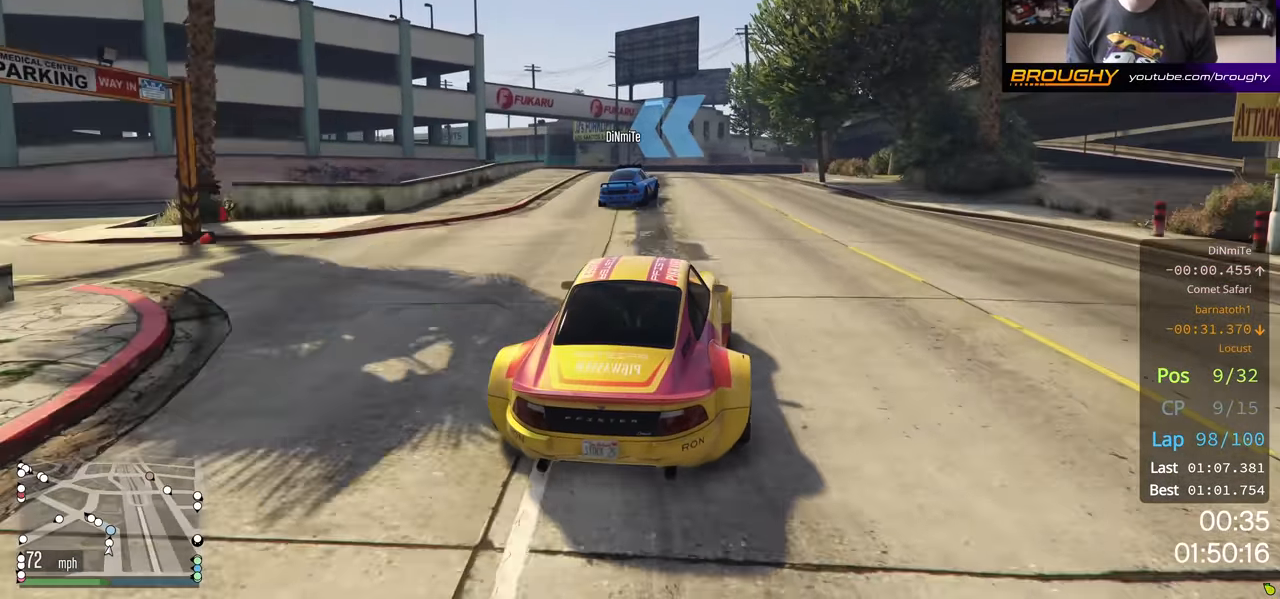
{"buttons": ["R2"], "left_stick": "up-left", "right_stick": "center", "events": [[83, "left_stick", "center"], [267, "left_stick", "left"], [417, "left_stick", "center"], [467, "left_stick", "up-left"]]}
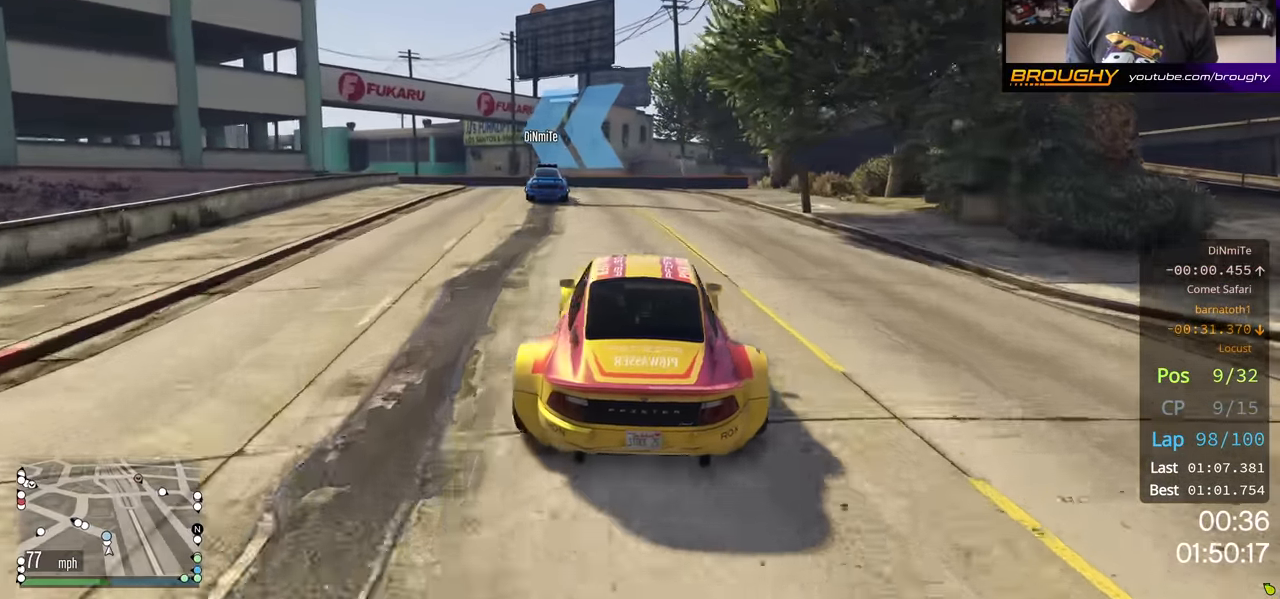
{"buttons": ["R2"], "left_stick": "up-left", "right_stick": "center", "events": [[100, "left_stick", "left"], [217, "left_stick", "up-left"], [350, "left_stick", "center"], [500, "left_stick", "up-left"]]}
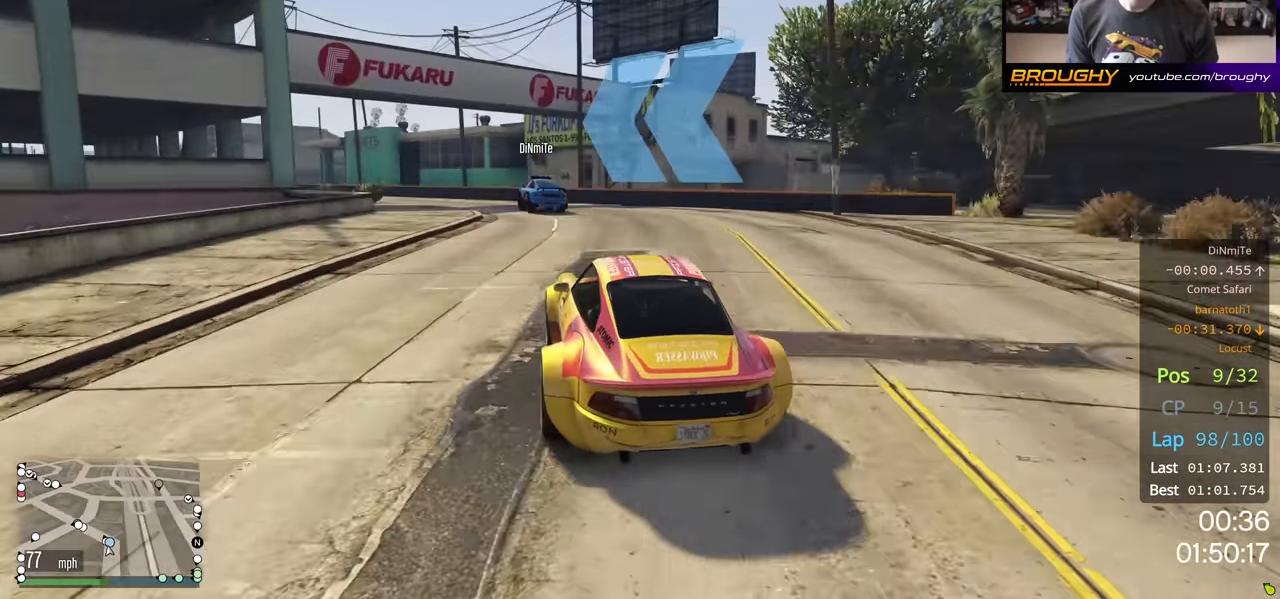
{"buttons": ["R2"], "left_stick": "center", "right_stick": "center", "events": [[133, "left_stick", "center"], [233, "left_stick", "left"], [383, "left_stick", "center"]]}
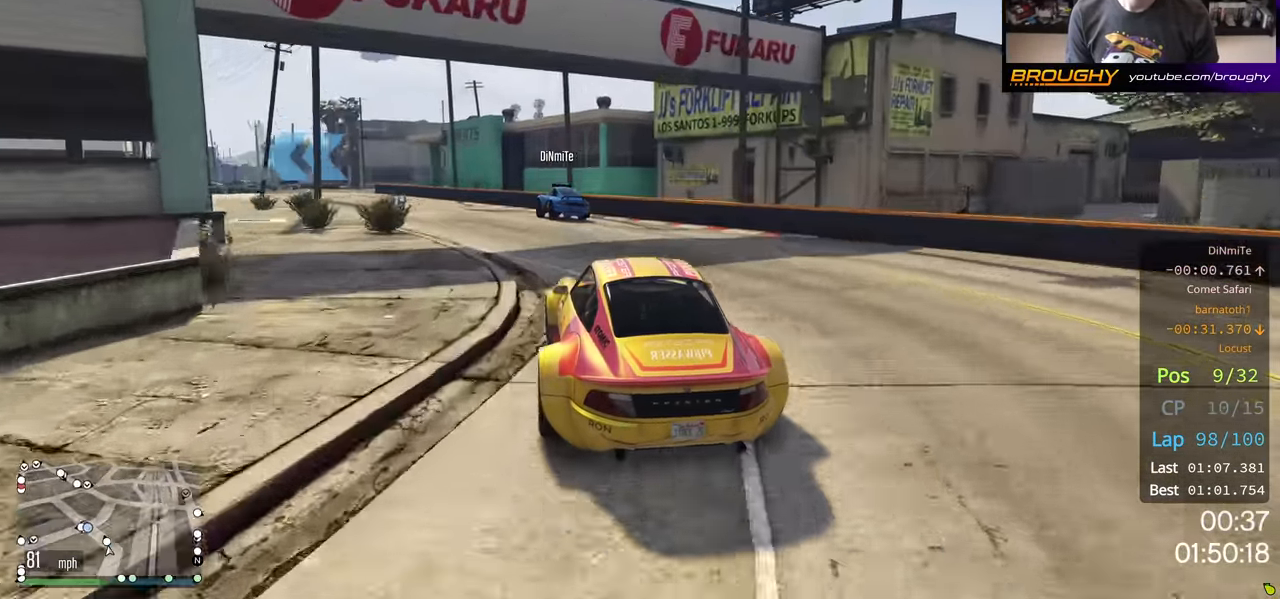
{"buttons": ["R2"], "left_stick": "up-left", "right_stick": "center", "events": [[150, "left_stick", "up-left"], [267, "left_stick", "center"], [367, "left_stick", "up-left"]]}
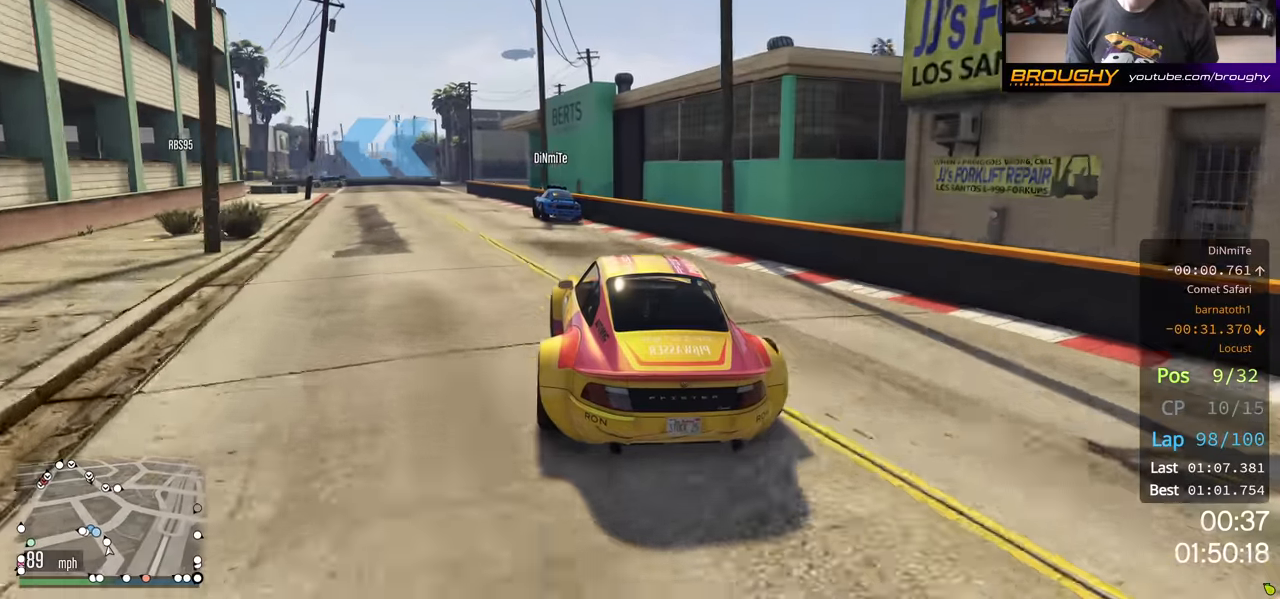
{"buttons": [], "left_stick": "center", "right_stick": "center", "events": [[200, "L2", "down"], [284, "L2", "up"], [284, "R2", "up"], [317, "left_stick", "center"]]}
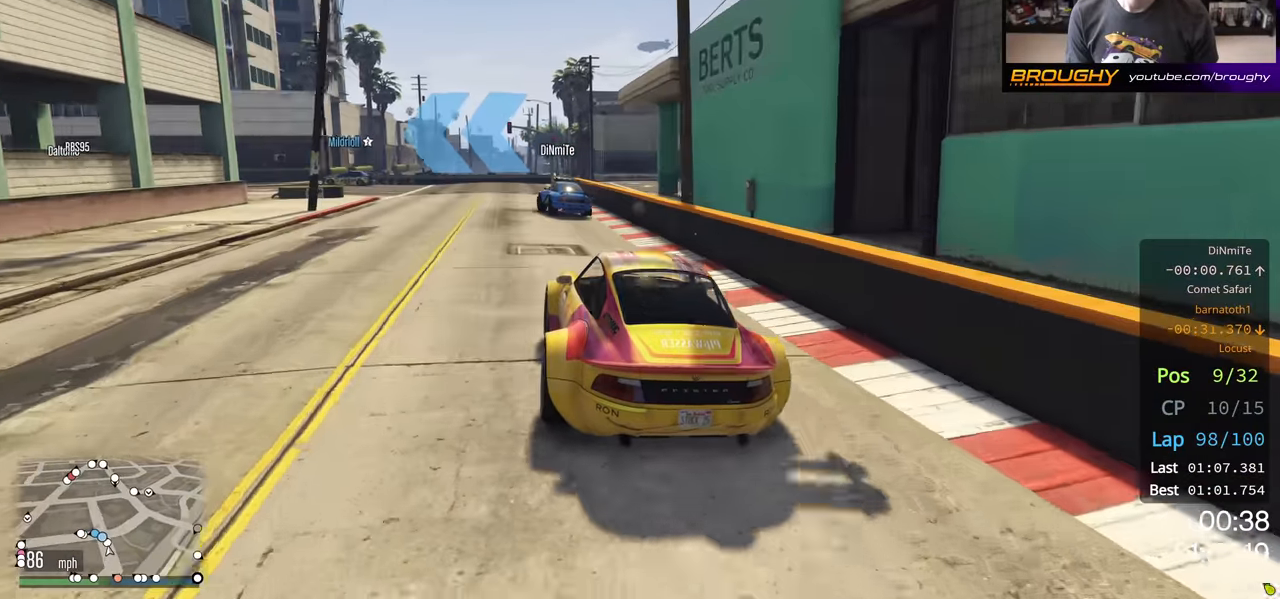
{"buttons": [], "left_stick": "center", "right_stick": "center", "events": [[84, "L2", "down"], [84, "left_stick", "up-left"], [217, "L2", "up"], [300, "L2", "down"], [400, "L2", "up"], [434, "left_stick", "center"]]}